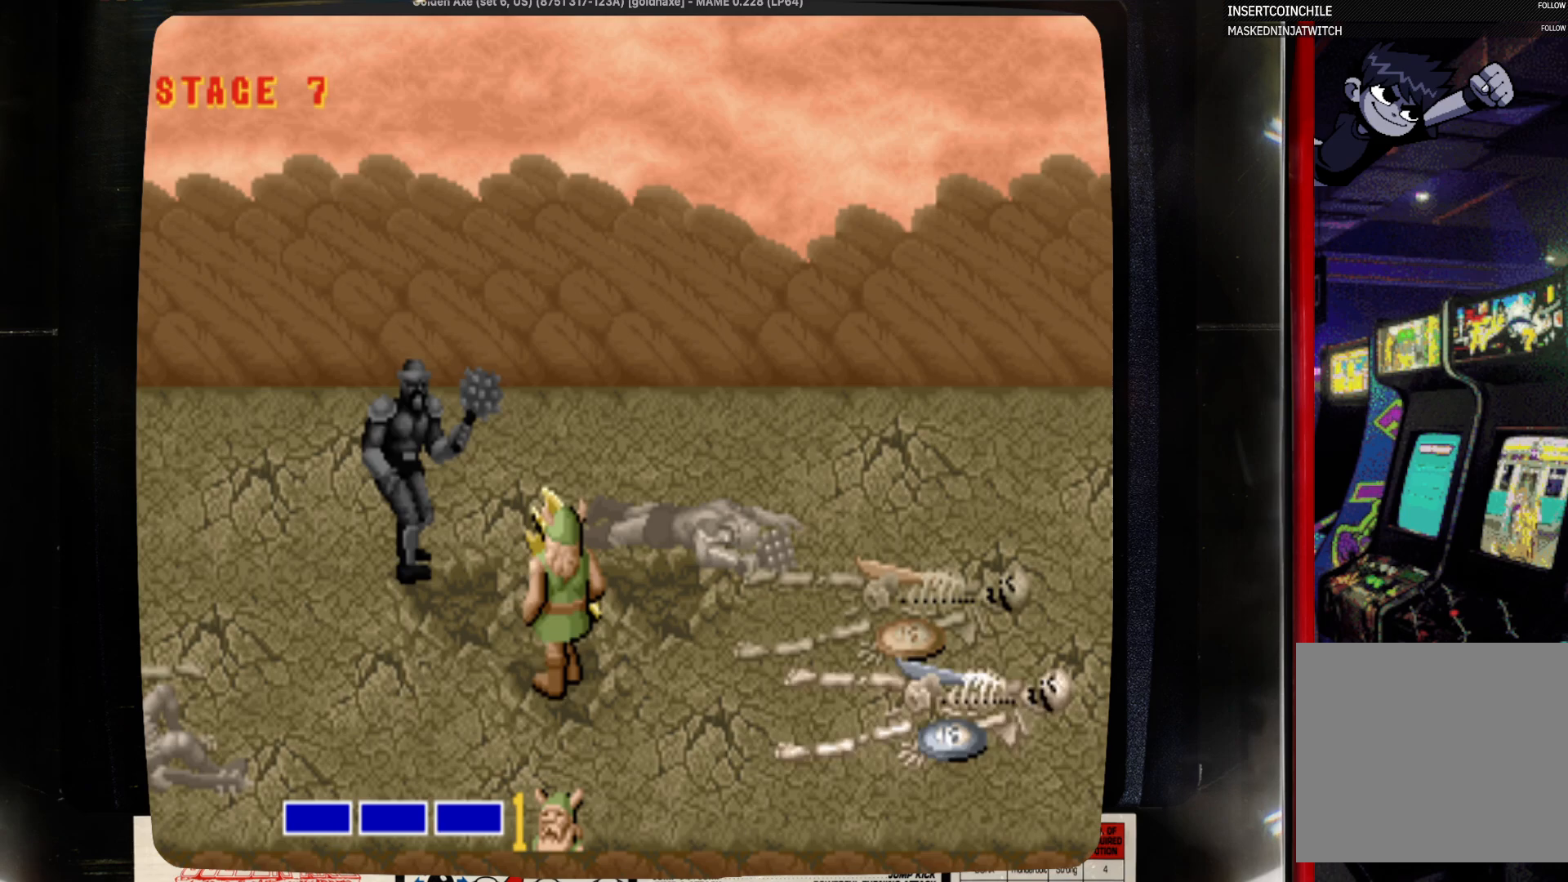
Gameplay with a controller (PlayStation layout); each line is a JSON object with the inputs held at the frame after it. "events" lists button and stick changes between this image and that frame as [ms after this image, input, new state], when the widget could be followed in between. Not read: CIRCLE L1 L2 L3 R1 R2 R3 SELECT START.
{"buttons": ["SQUARE"], "events": [[450, "DPAD_LEFT", "up"], [450, "DPAD_UP", "up"], [450, "SQUARE", "down"]]}
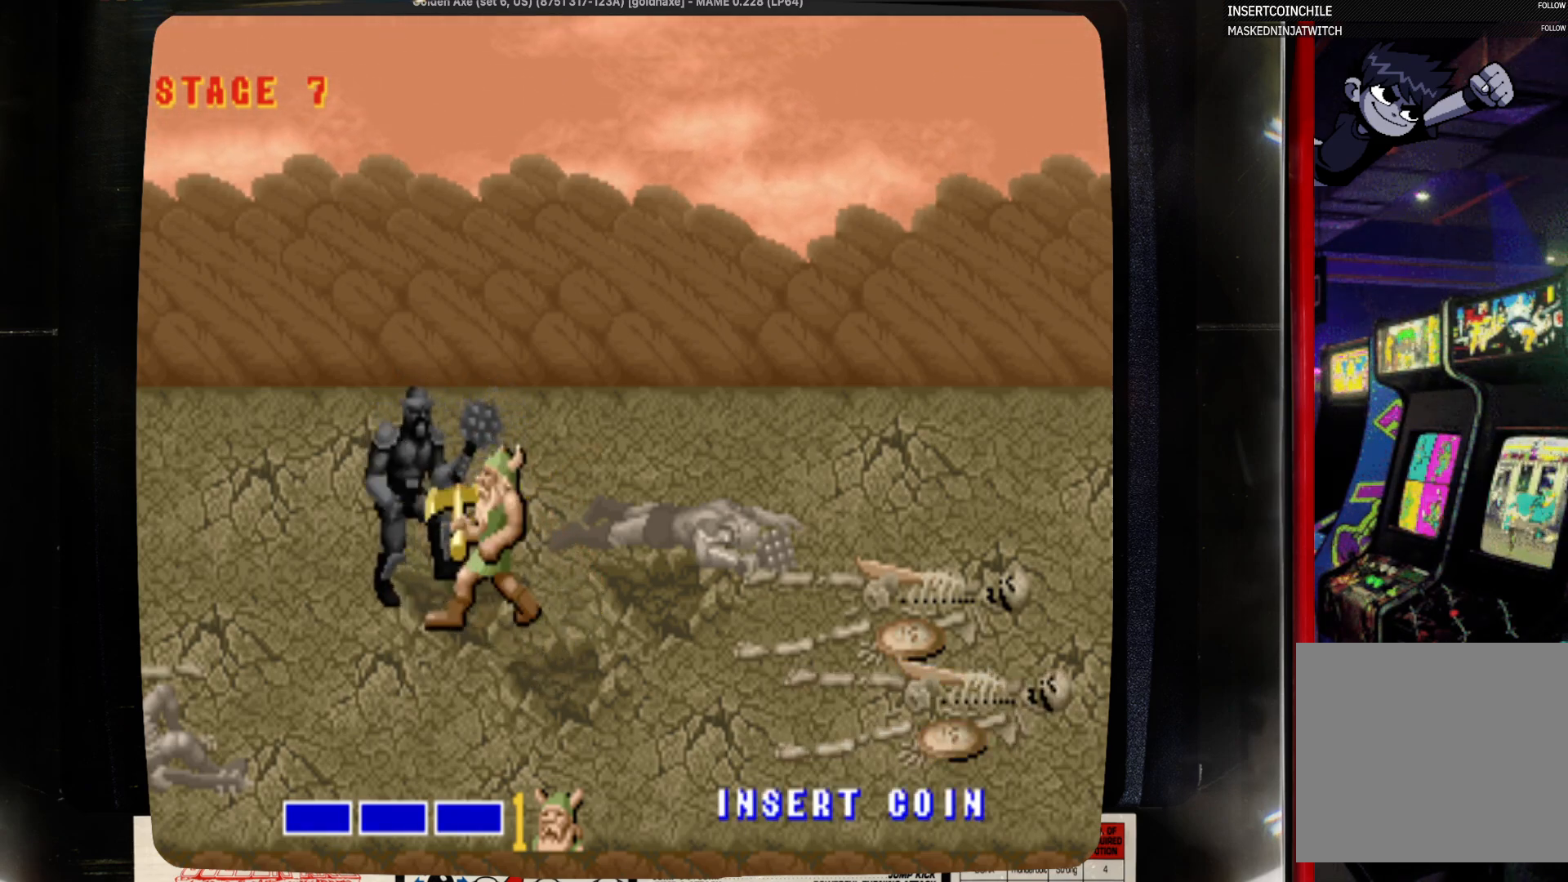
{"buttons": ["DPAD_DOWN", "DPAD_RIGHT"], "events": [[183, "SQUARE", "up"], [283, "SQUARE", "down"], [383, "SQUARE", "up"], [483, "DPAD_DOWN", "down"], [483, "DPAD_RIGHT", "down"]]}
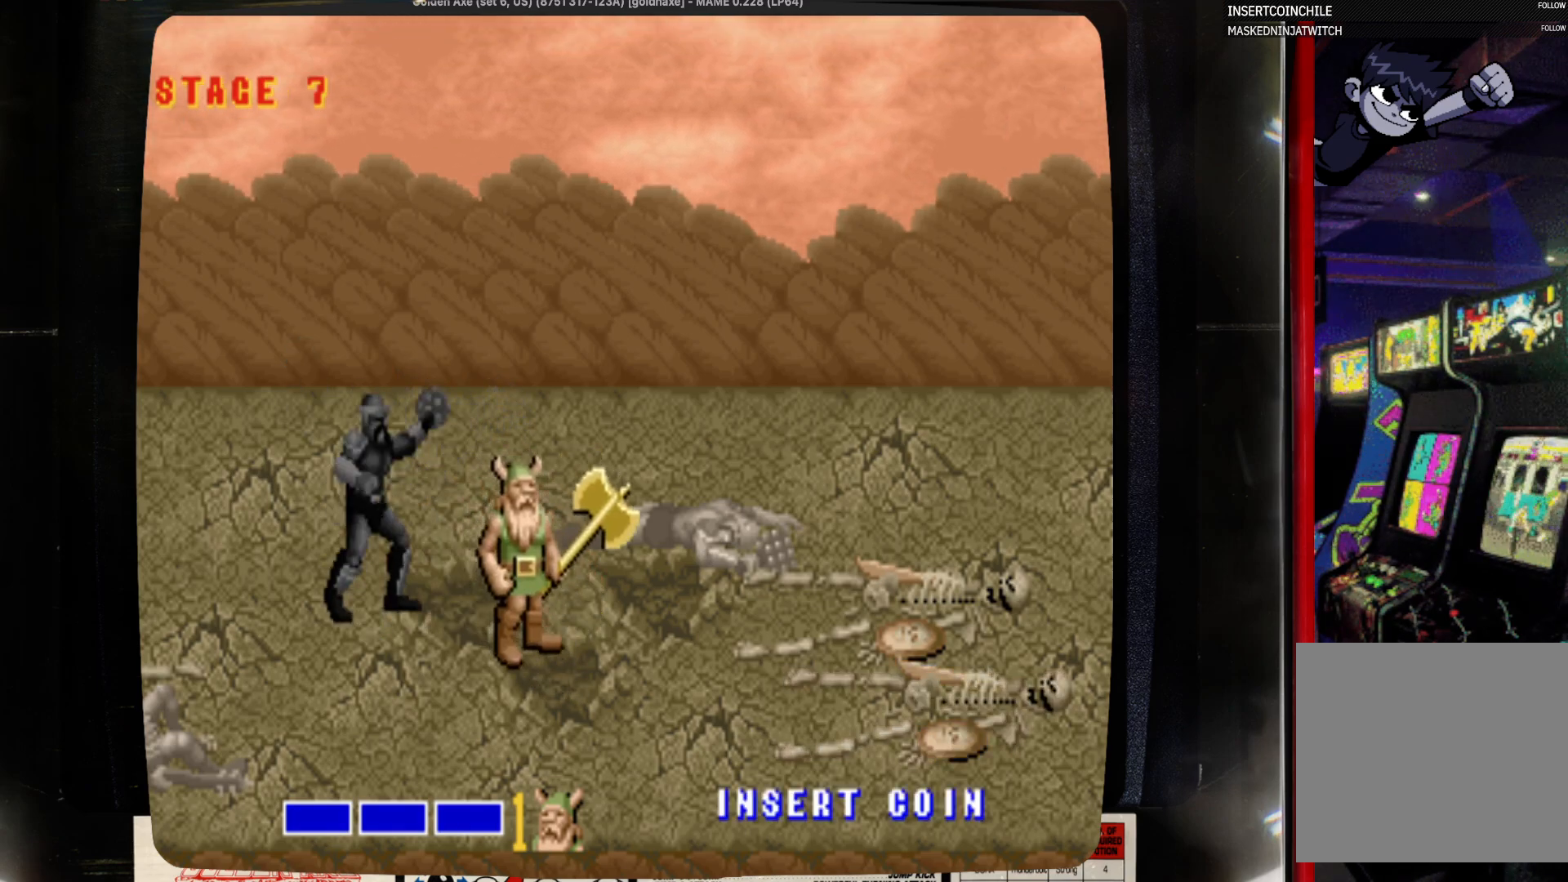
{"buttons": ["DPAD_UP", "DPAD_LEFT"], "events": [[317, "DPAD_LEFT", "down"], [317, "DPAD_RIGHT", "up"], [417, "DPAD_DOWN", "up"], [417, "DPAD_UP", "down"]]}
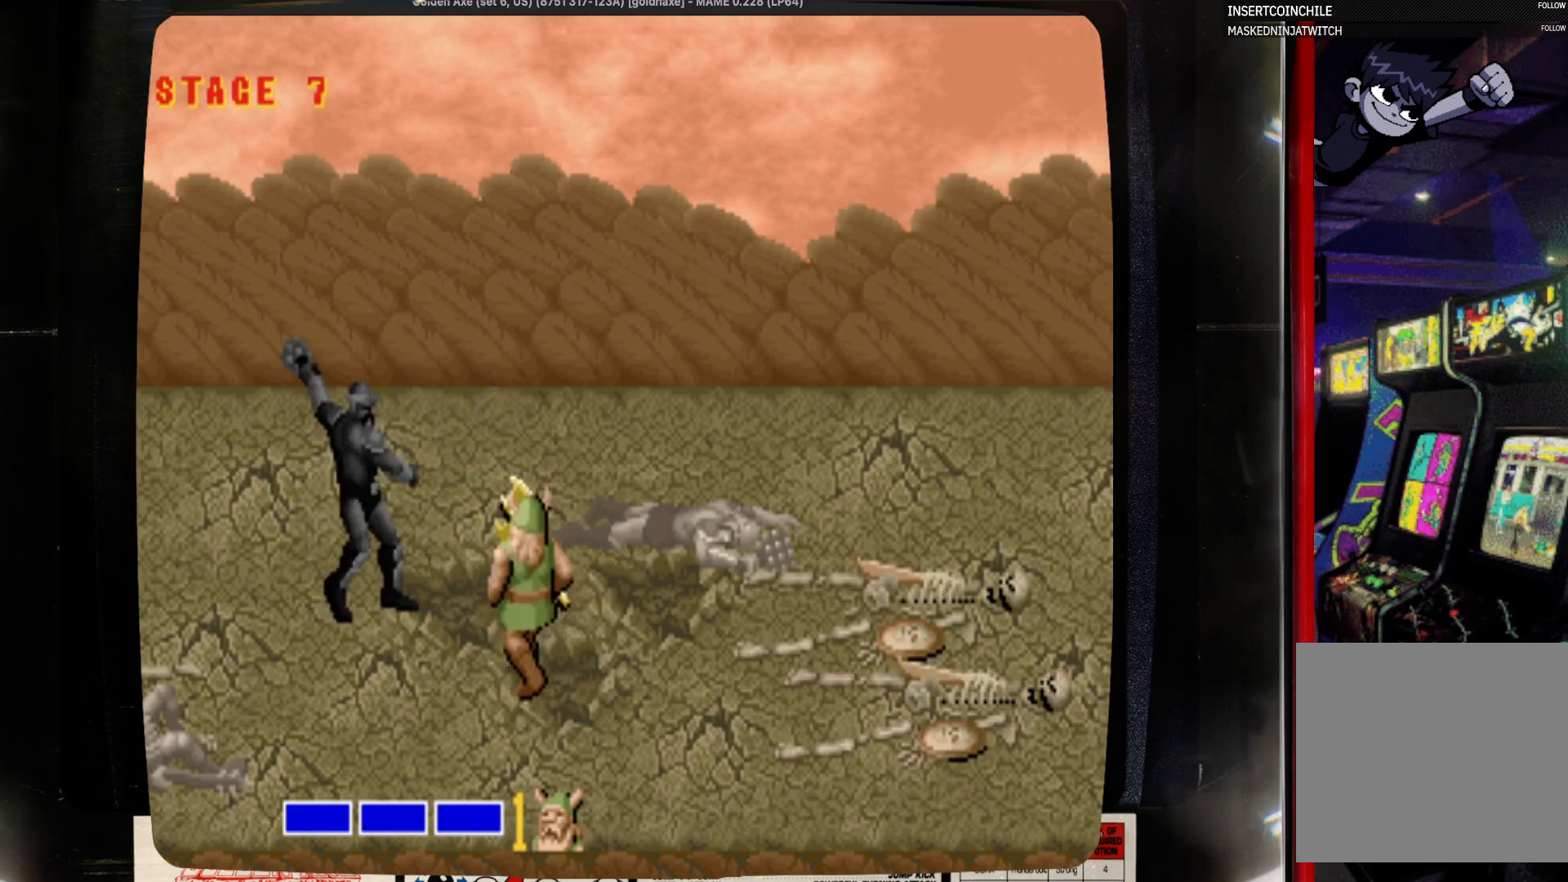
{"buttons": [], "events": [[17, "DPAD_LEFT", "up"], [233, "DPAD_LEFT", "down"], [333, "DPAD_UP", "up"], [333, "SQUARE", "down"], [450, "DPAD_LEFT", "up"], [450, "SQUARE", "up"]]}
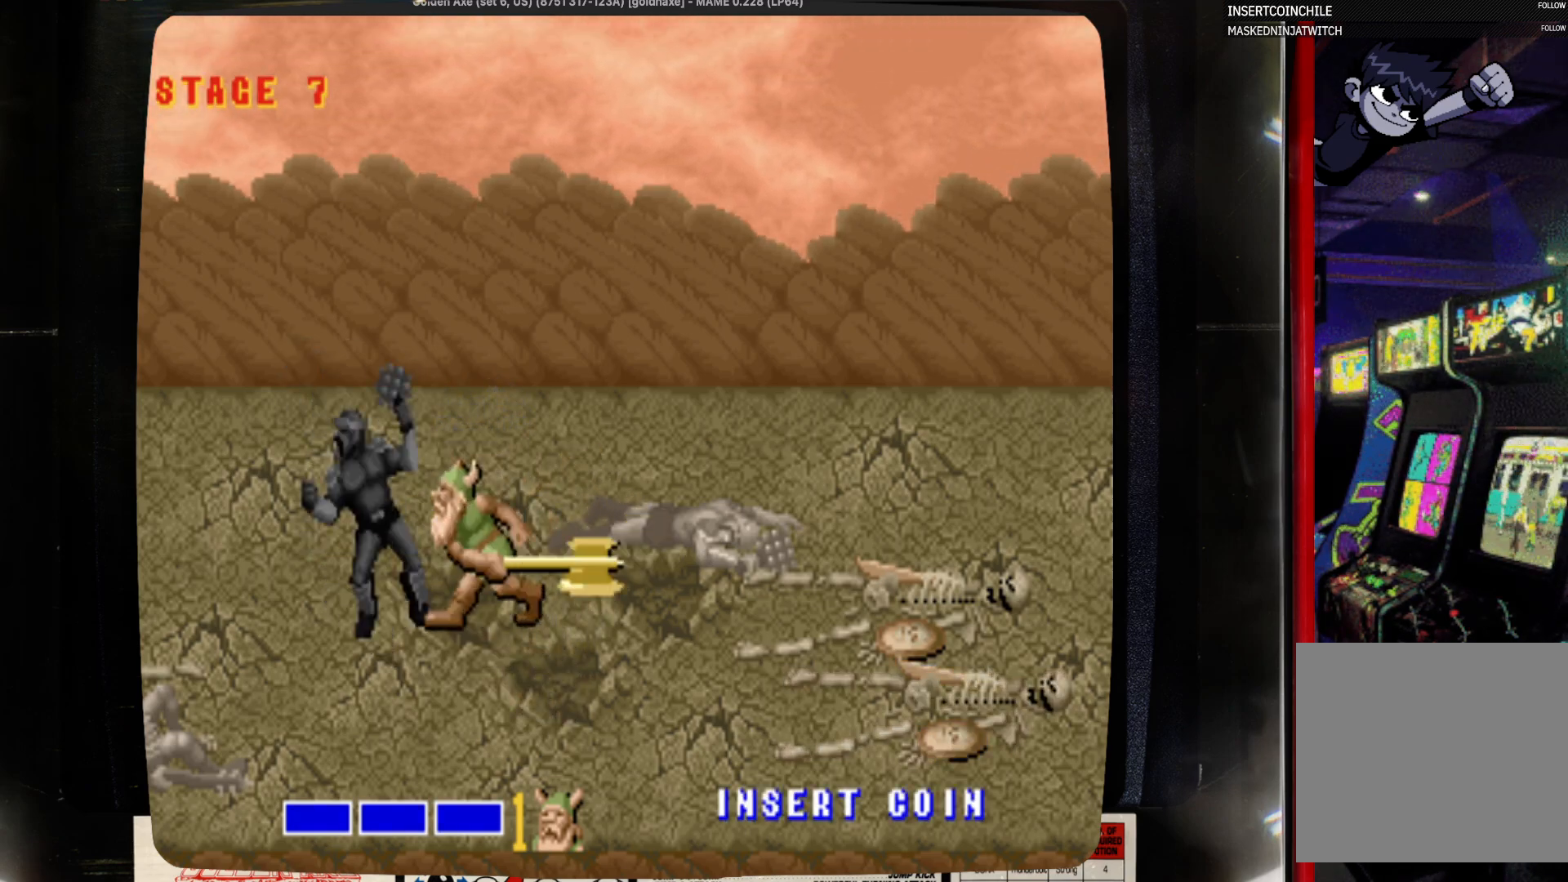
{"buttons": ["SQUARE"], "events": [[50, "SQUARE", "down"], [283, "SQUARE", "up"], [483, "SQUARE", "down"]]}
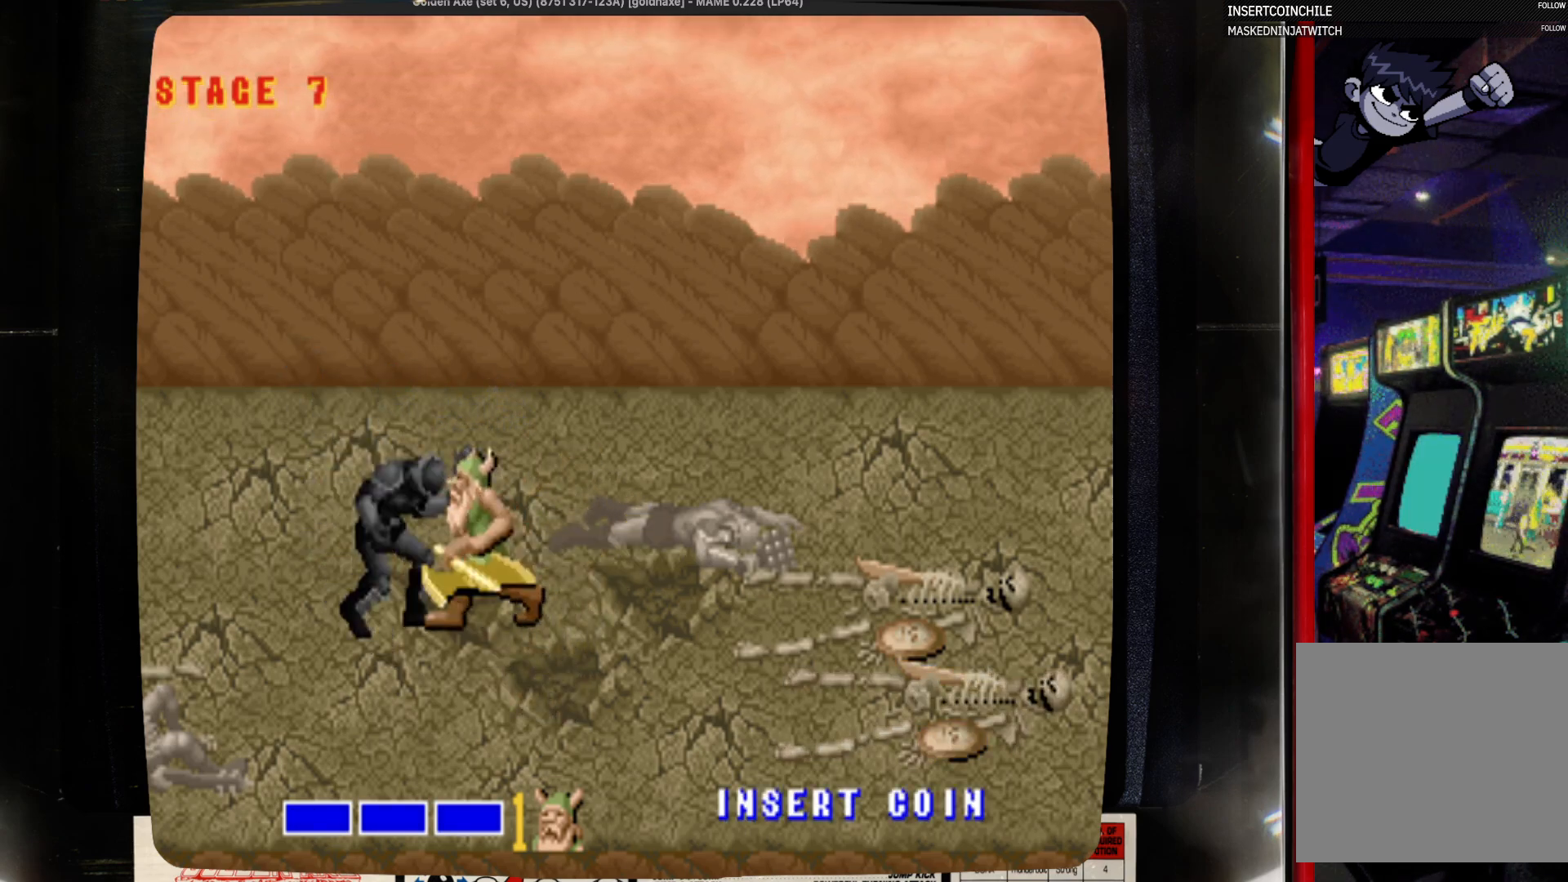
{"buttons": [], "events": [[200, "SQUARE", "up"]]}
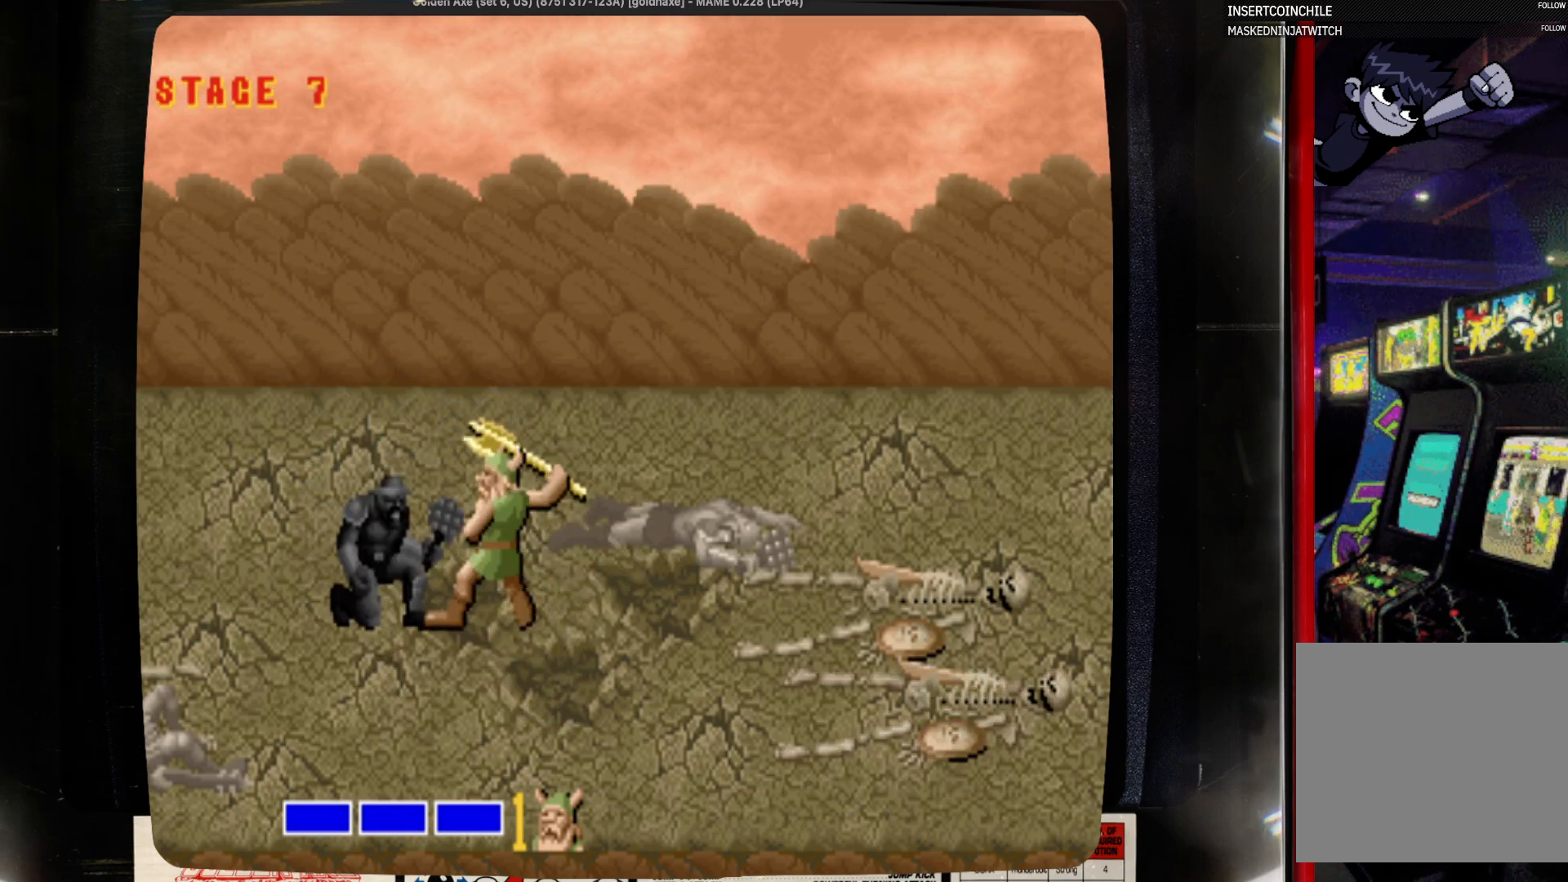
{"buttons": [], "events": [[250, "SQUARE", "down"], [450, "SQUARE", "up"]]}
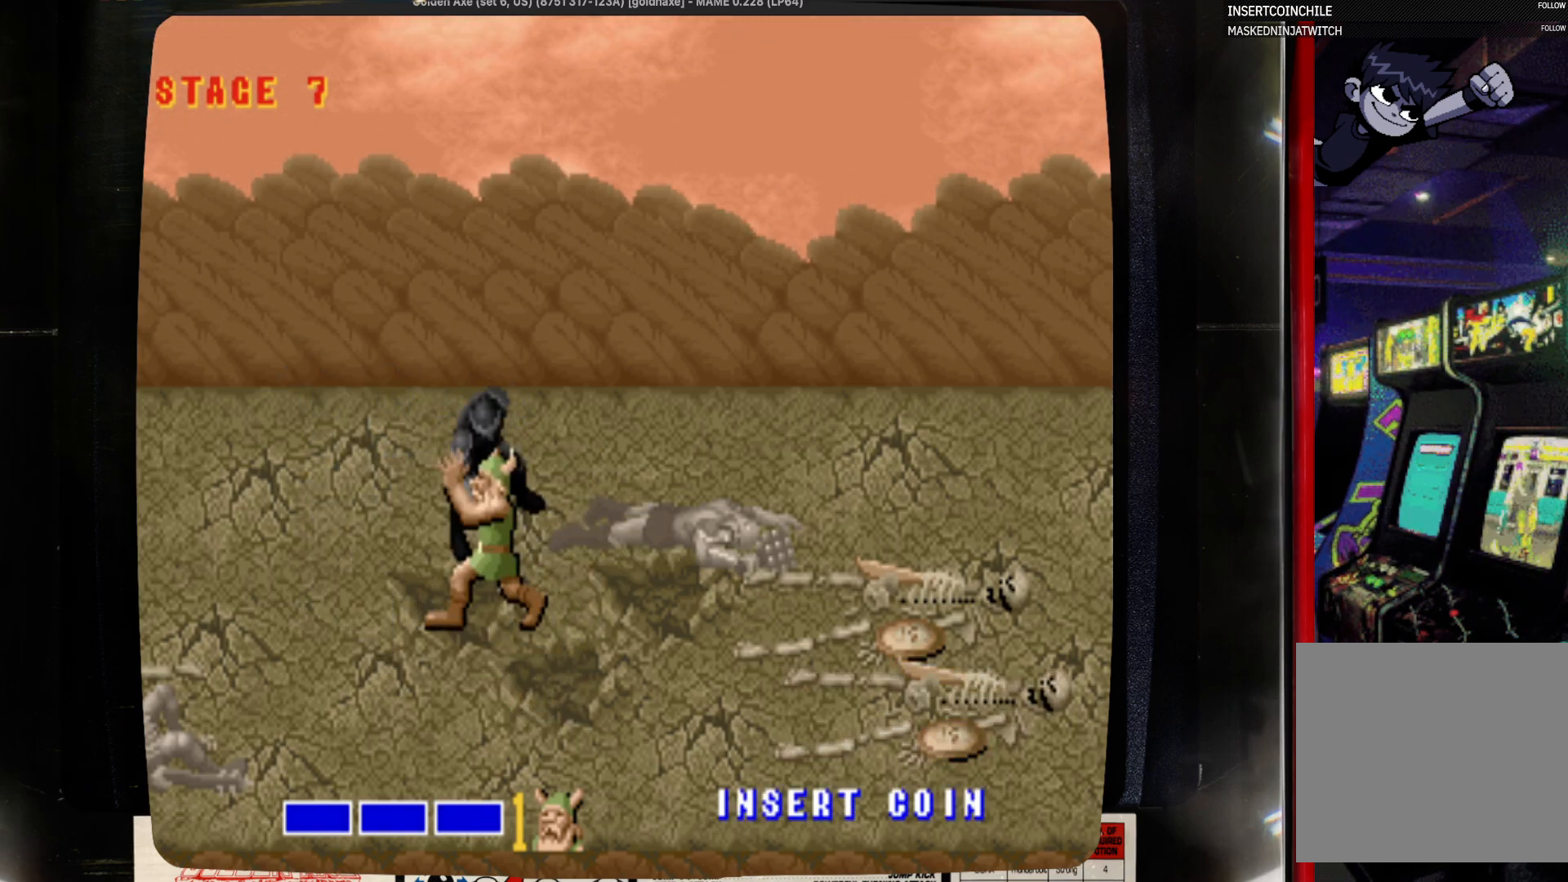
{"buttons": ["SQUARE", "DPAD_LEFT"], "events": [[400, "DPAD_LEFT", "down"], [400, "SQUARE", "down"]]}
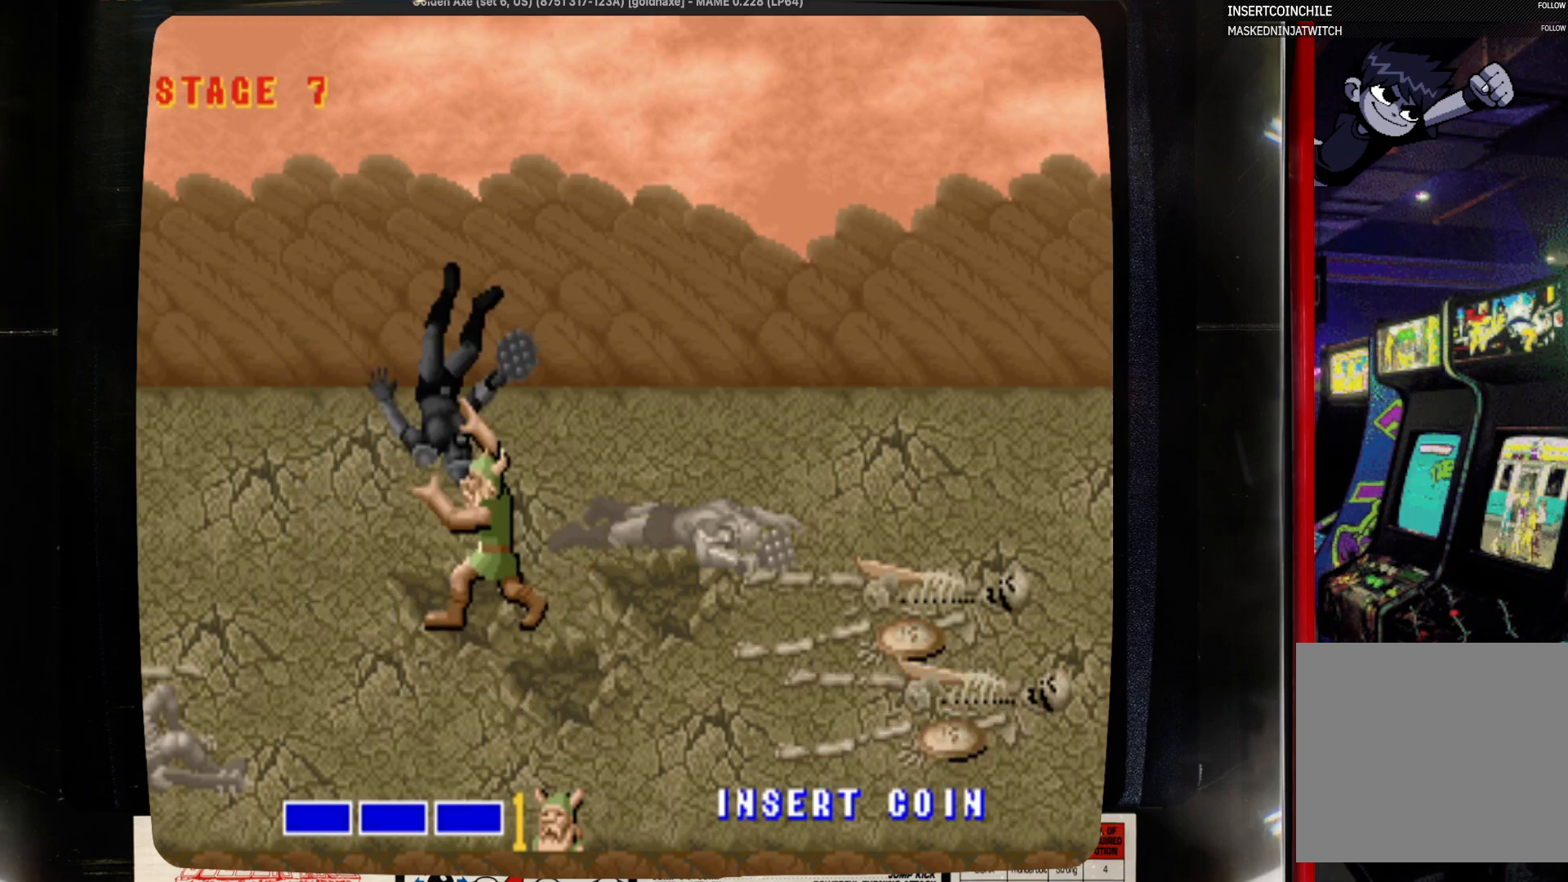
{"buttons": [], "events": [[100, "DPAD_LEFT", "up"], [100, "SQUARE", "up"]]}
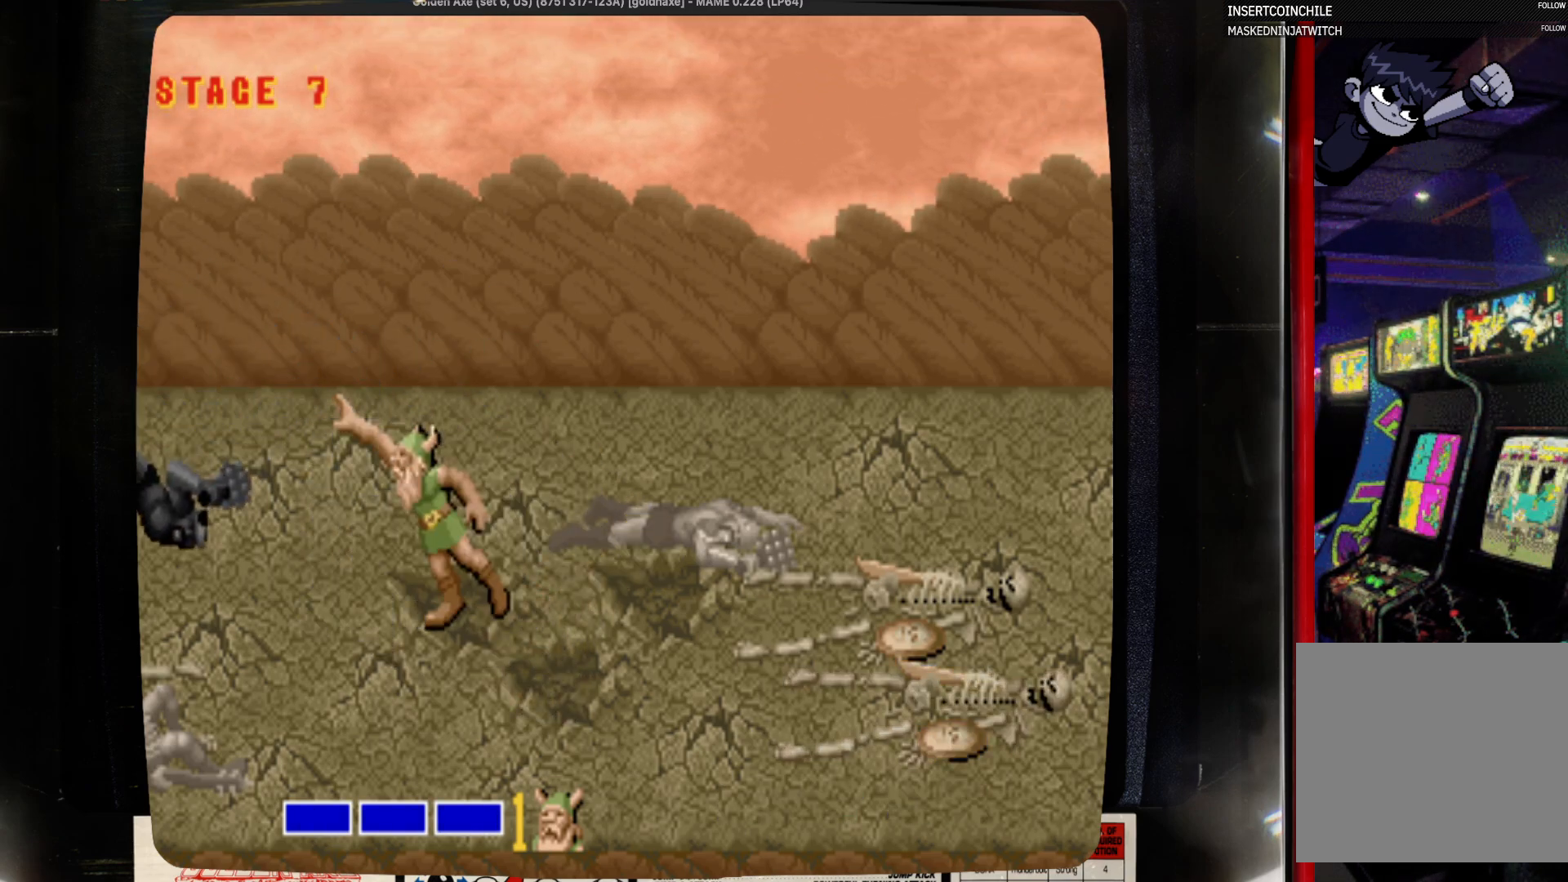
{"buttons": [], "events": []}
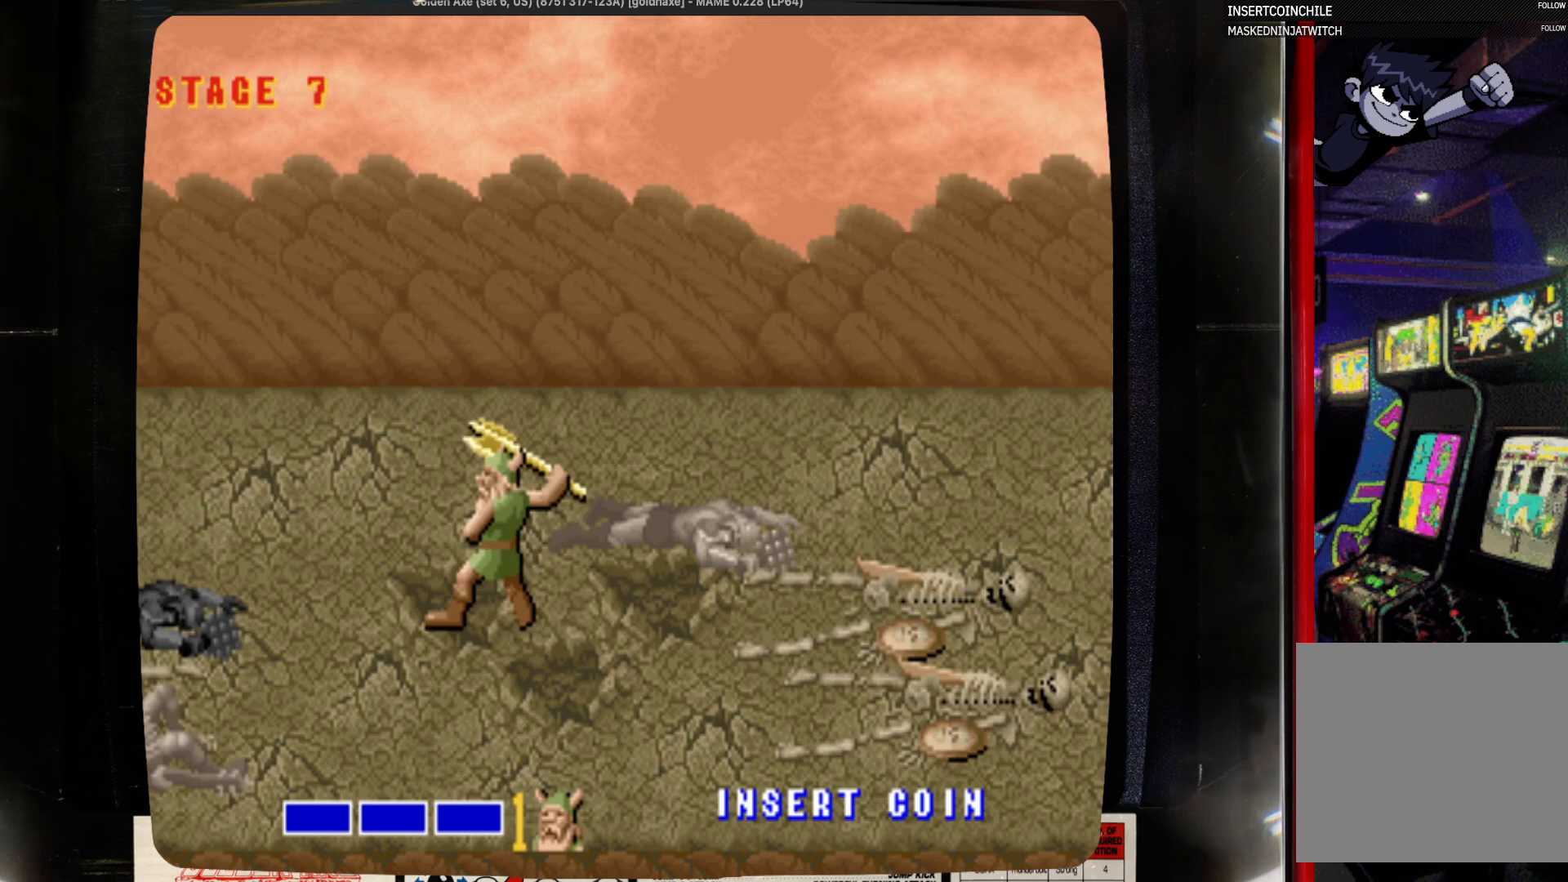
{"buttons": [], "events": []}
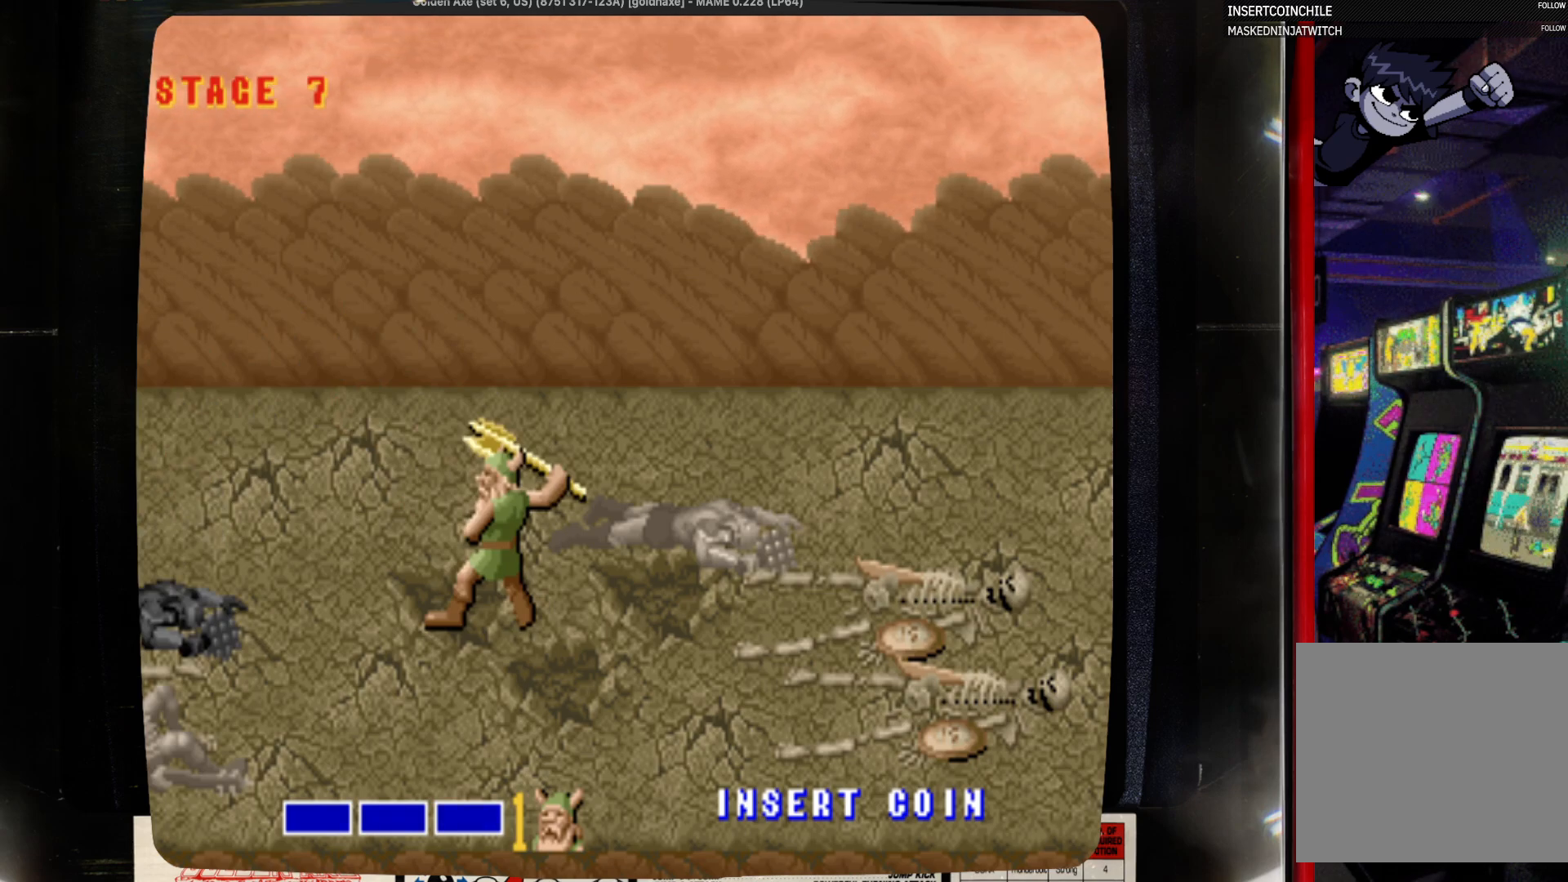
{"buttons": ["DPAD_RIGHT"], "events": [[300, "DPAD_RIGHT", "down"]]}
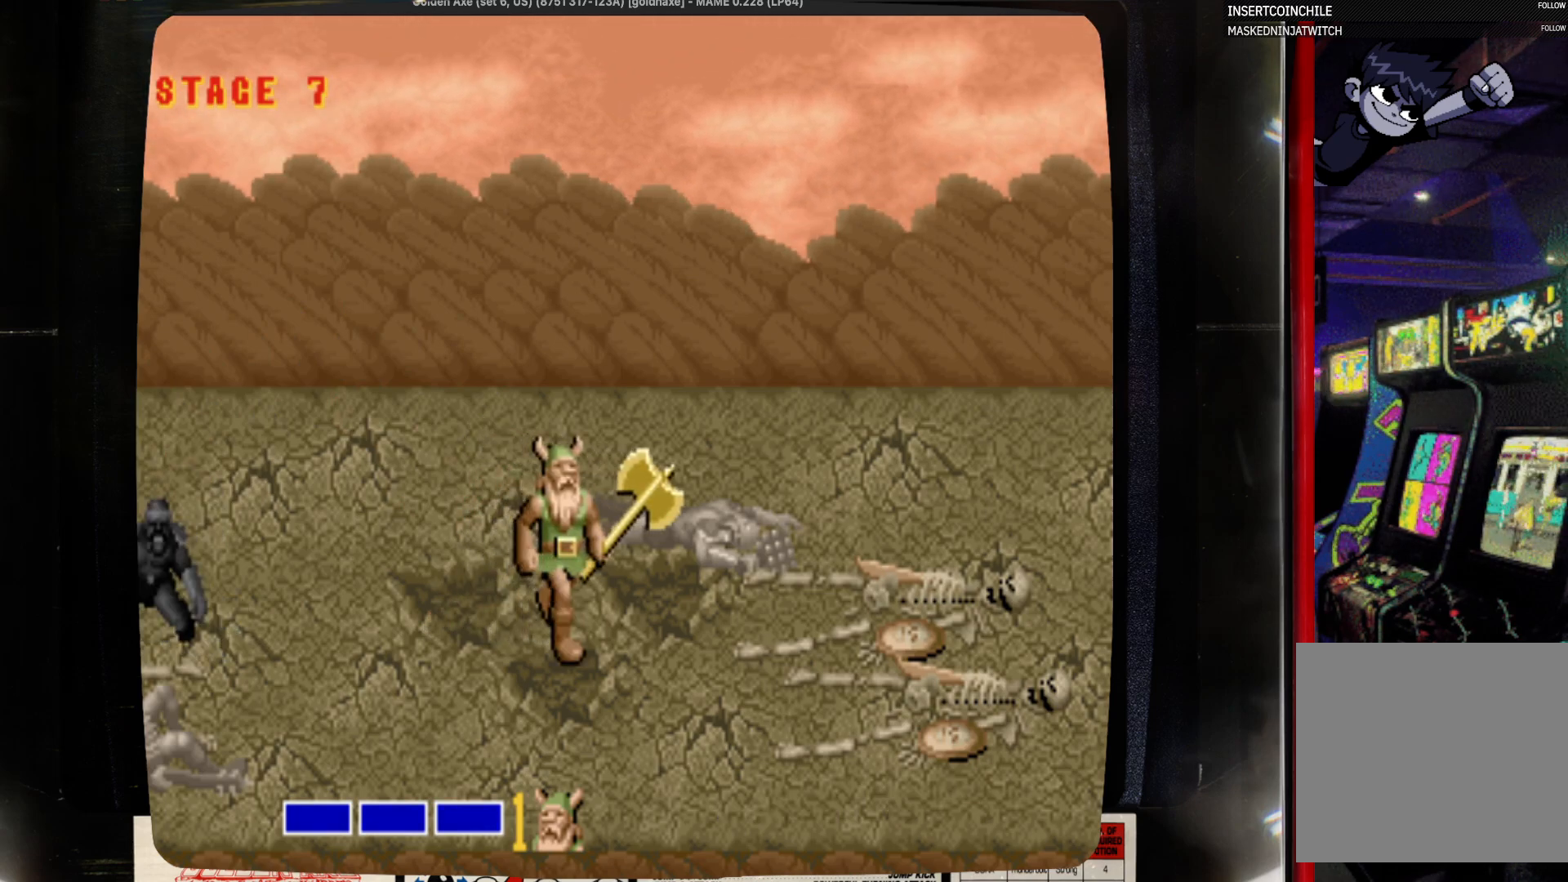
{"buttons": ["DPAD_RIGHT"], "events": [[133, "DPAD_DOWN", "down"], [133, "DPAD_LEFT", "down"], [133, "DPAD_RIGHT", "up"], [350, "DPAD_LEFT", "up"], [450, "DPAD_DOWN", "up"], [450, "DPAD_RIGHT", "down"]]}
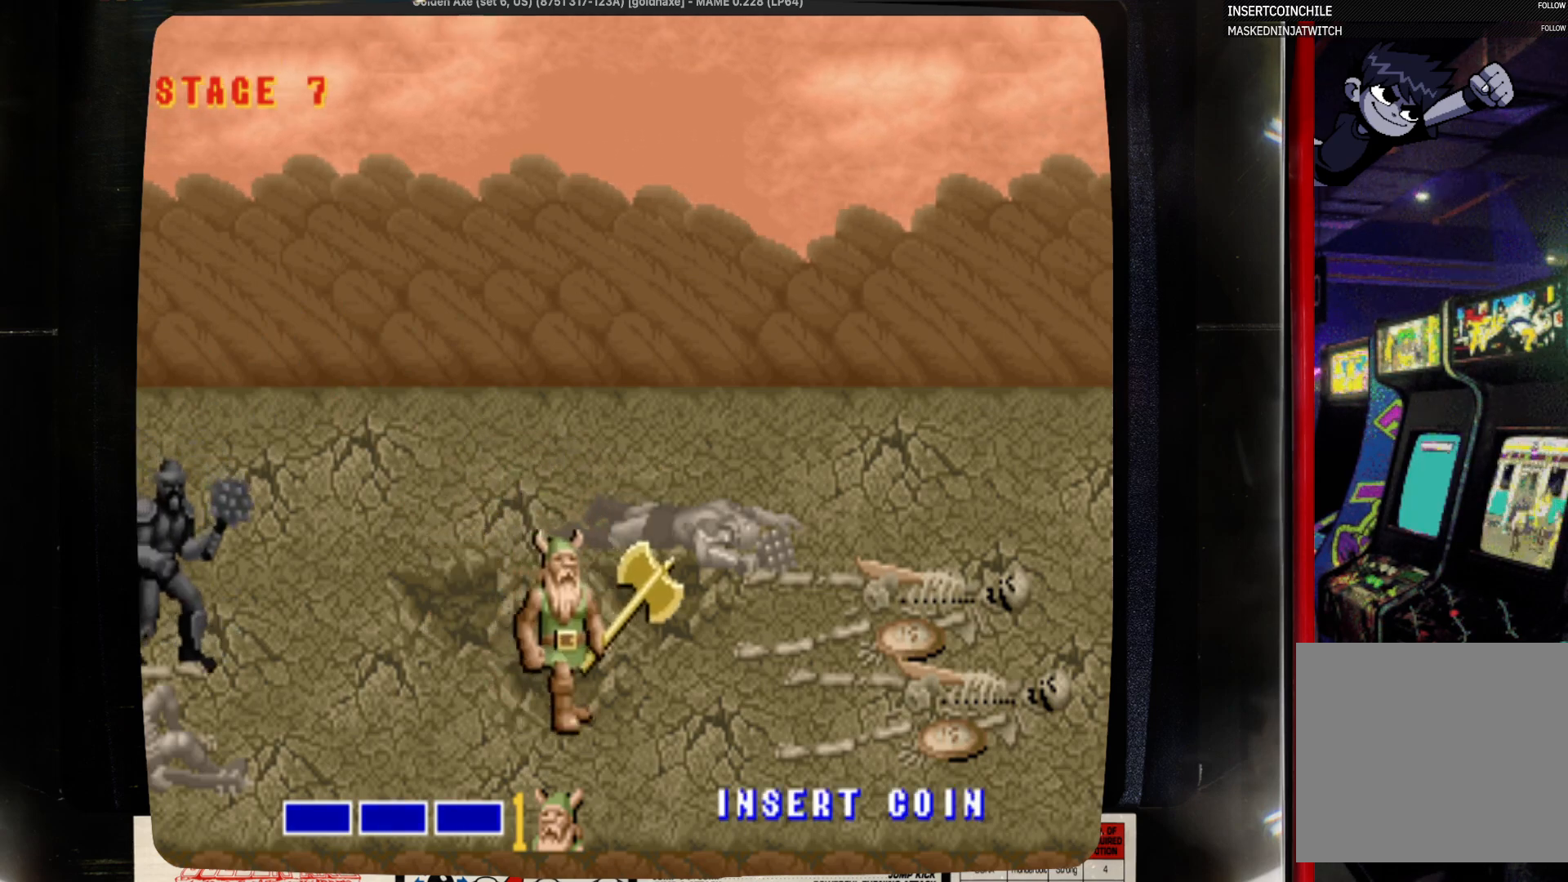
{"buttons": [], "events": [[383, "DPAD_RIGHT", "up"]]}
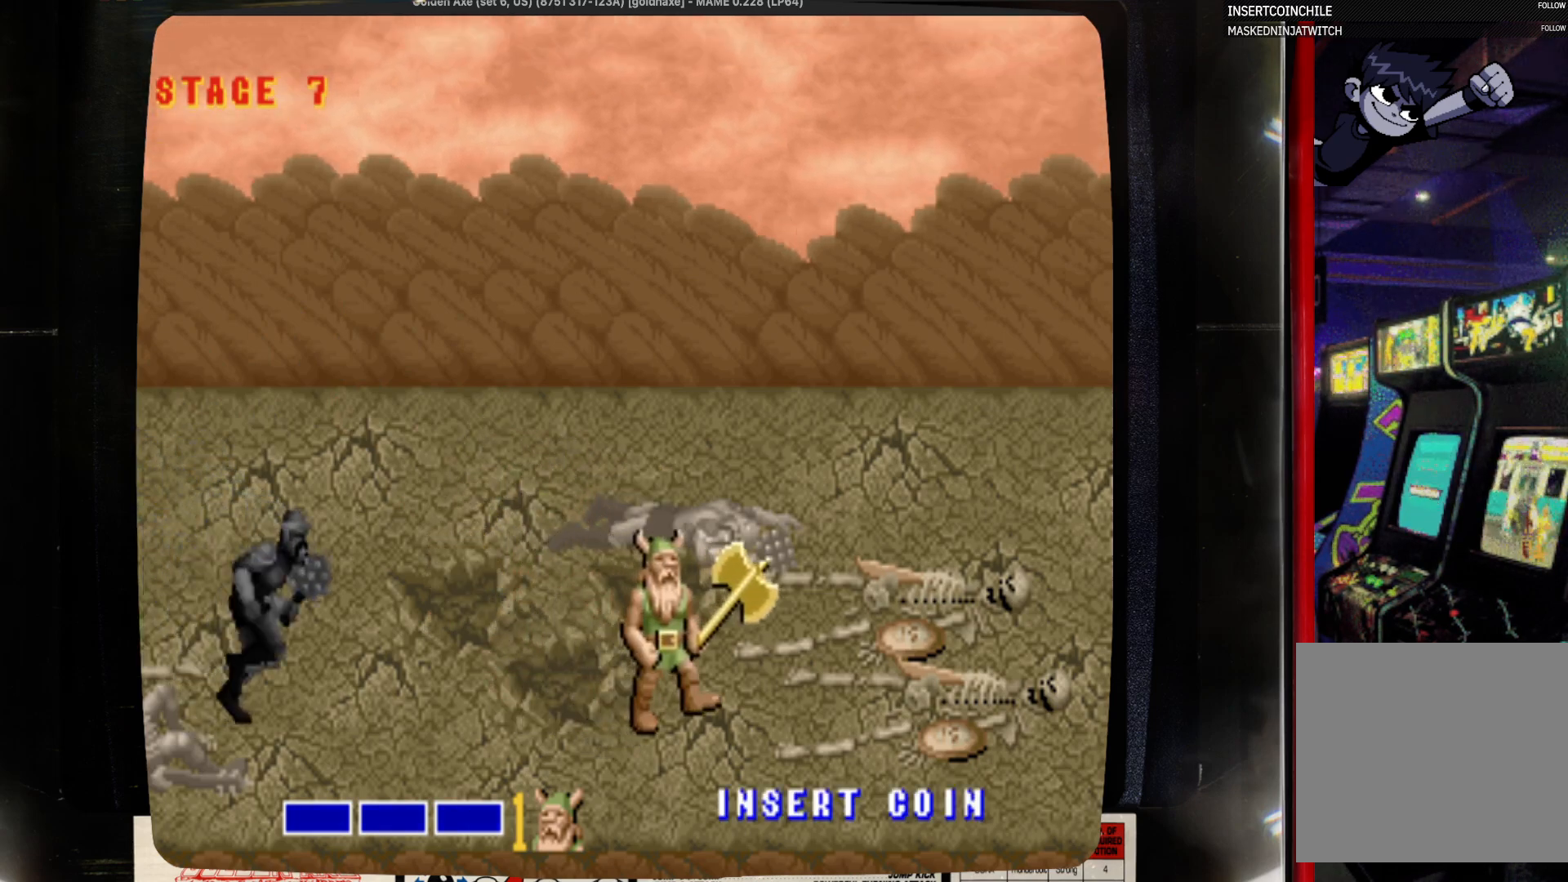
{"buttons": [], "events": [[200, "CROSS", "down"], [200, "SQUARE", "down"], [317, "CROSS", "up"], [317, "SQUARE", "up"]]}
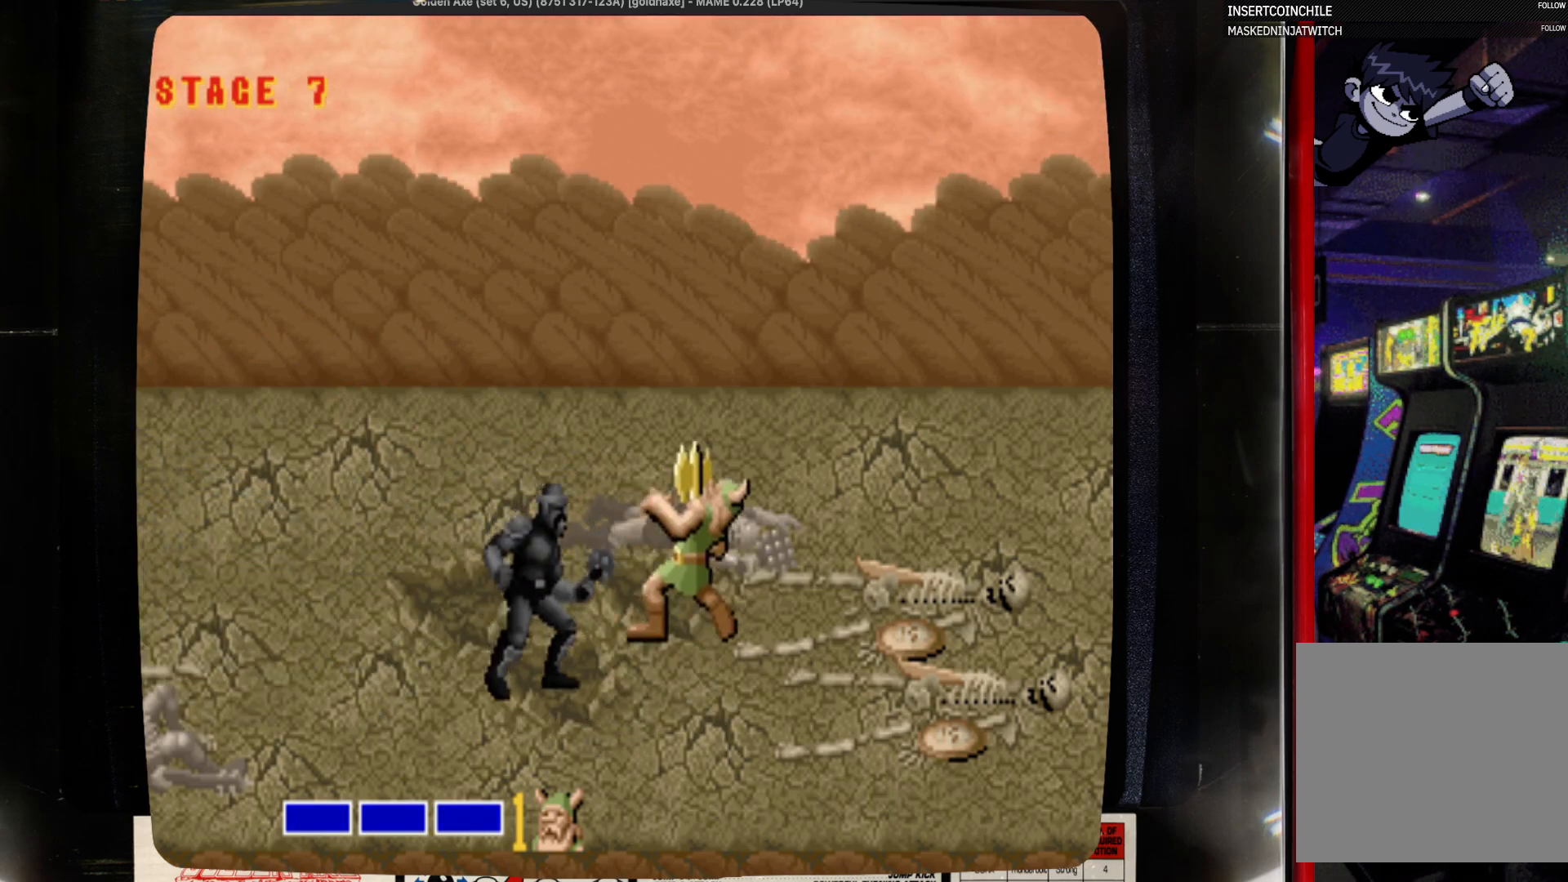
{"buttons": [], "events": []}
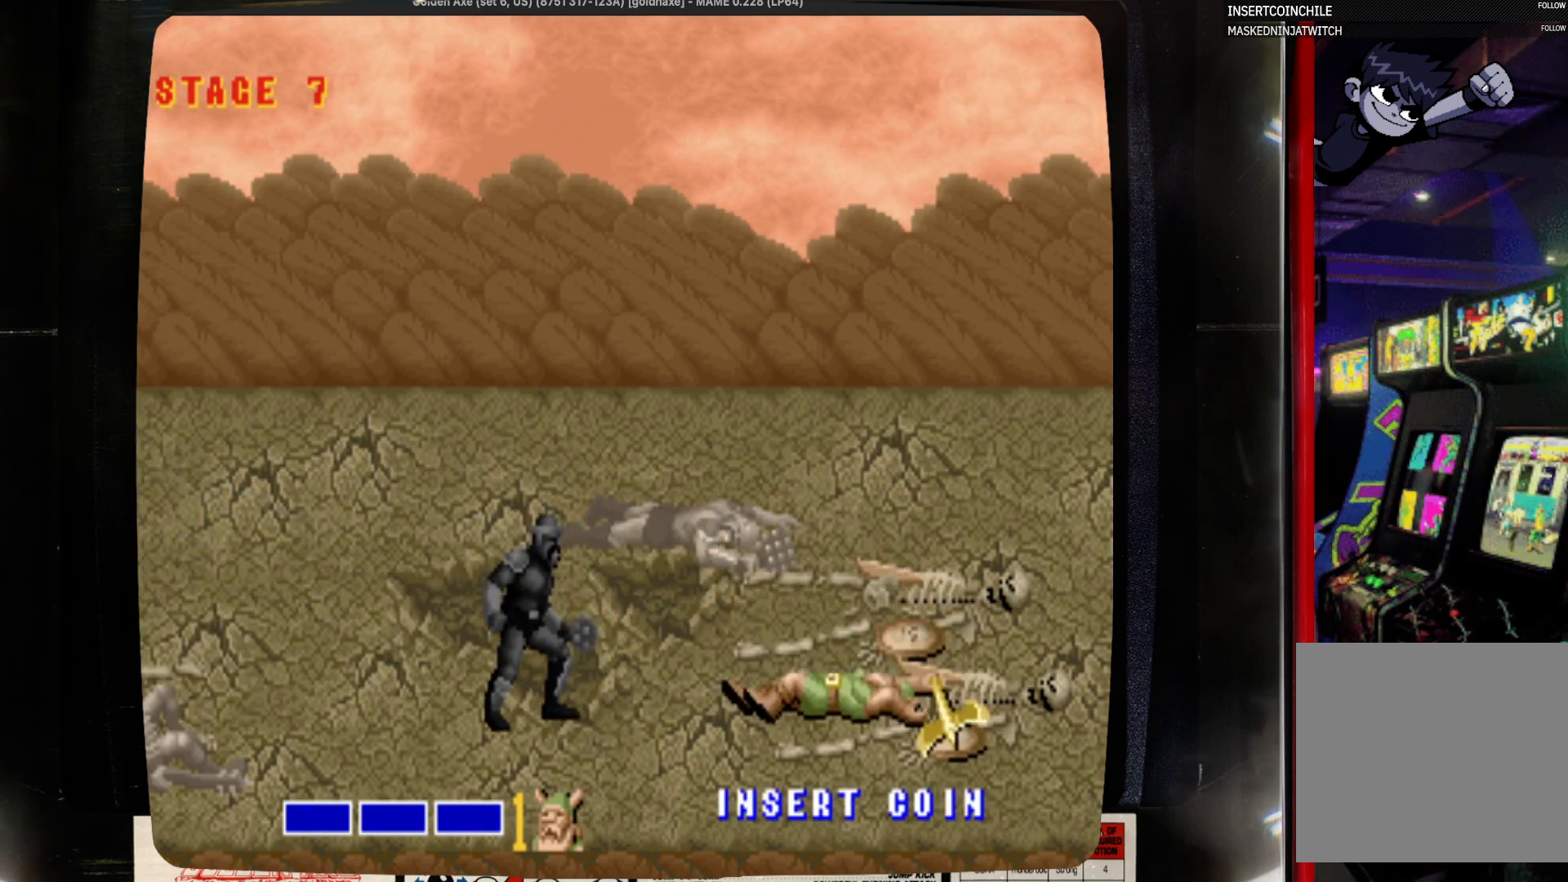
{"buttons": [], "events": []}